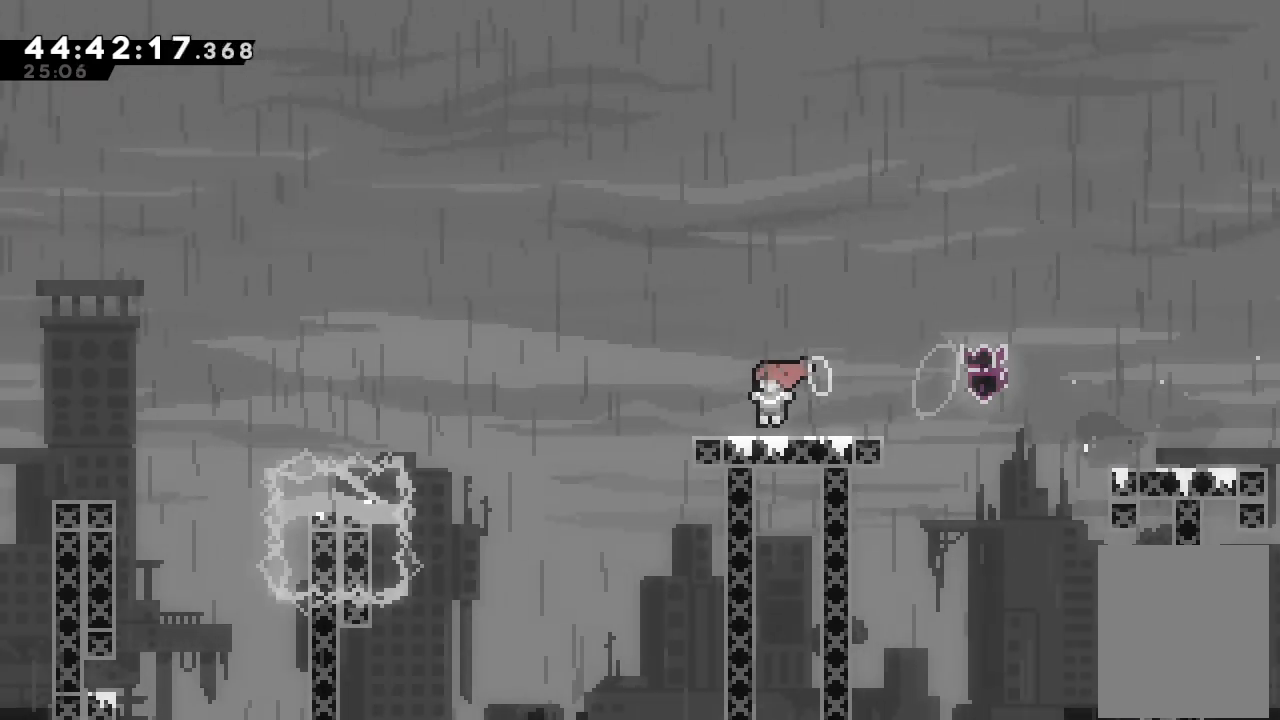
Gameplay with keyboard; each line is a JSON object with the keys held at the frame after it. "events" lists presses ("down") and releases ("up") of "a", "d", "down", "f", "left", "right", "s", "space" and "up" between this image and that frame as [ms after this image, input, new state], when the widget could be followed in between. No other keys are recorded. Mouse input is not recorded.
{"keys": ["left", "s"], "events": [[100, "left", "down"], [167, "d", "down"], [300, "d", "up"], [333, "s", "down"]]}
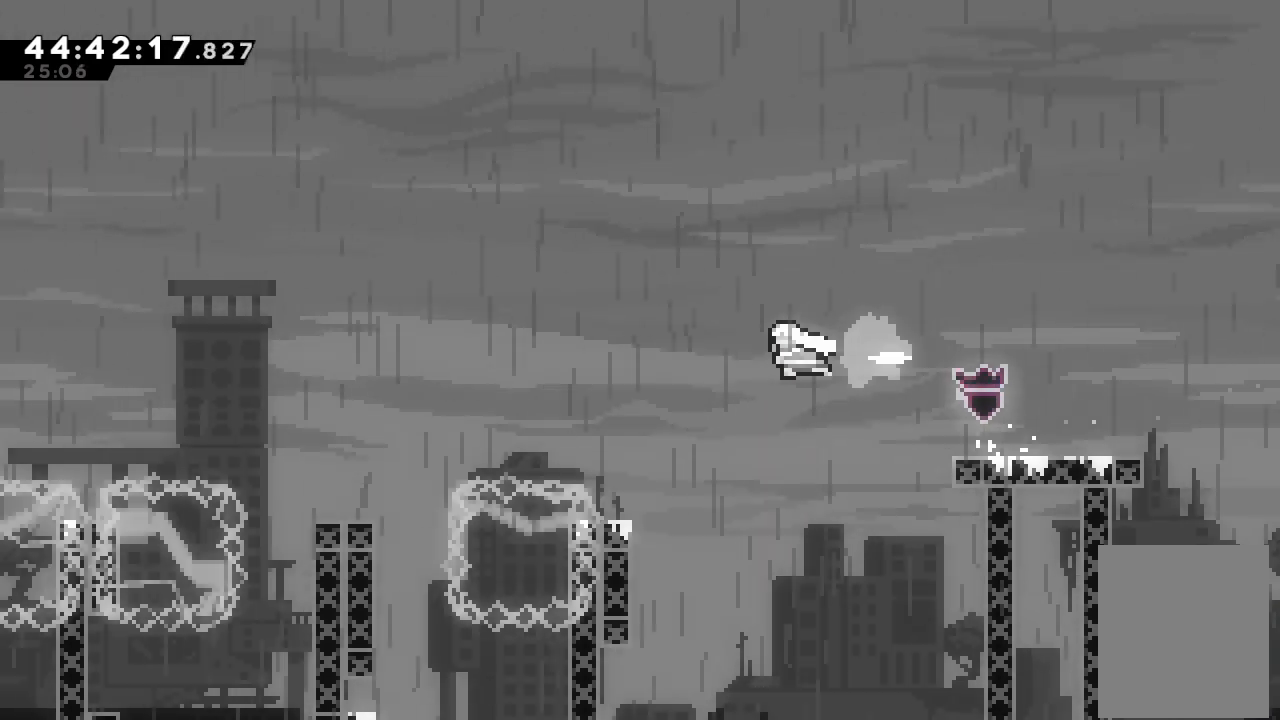
{"keys": ["d", "left"], "events": [[33, "s", "up"], [267, "left", "up"], [400, "left", "down"], [500, "d", "down"]]}
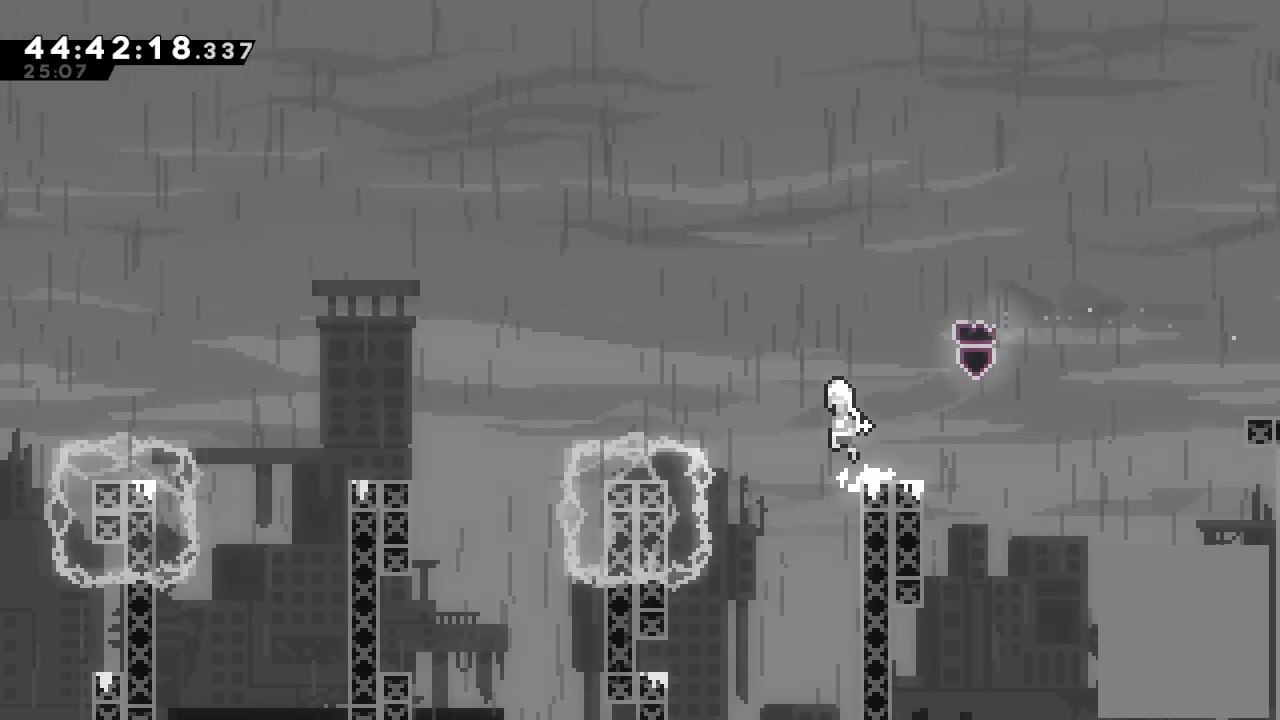
{"keys": ["d", "left"], "events": []}
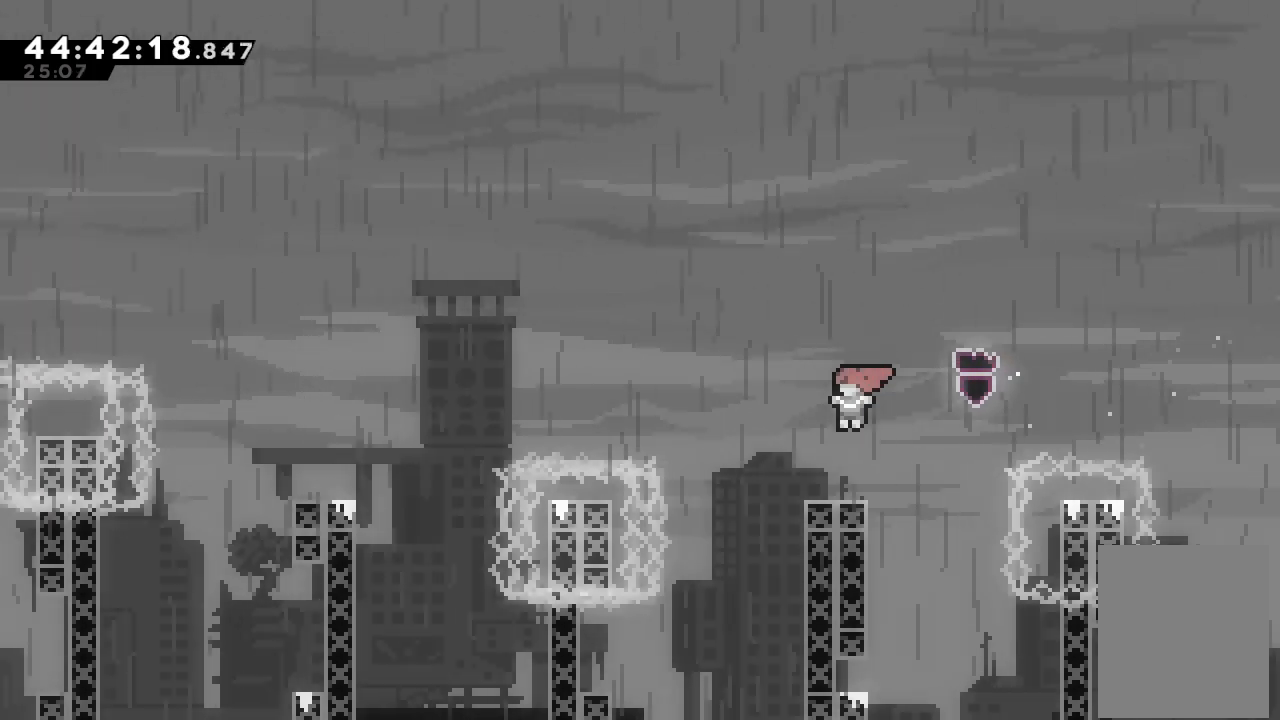
{"keys": ["d", "left"], "events": [[33, "d", "up"], [67, "left", "up"], [233, "left", "down"], [333, "d", "down"]]}
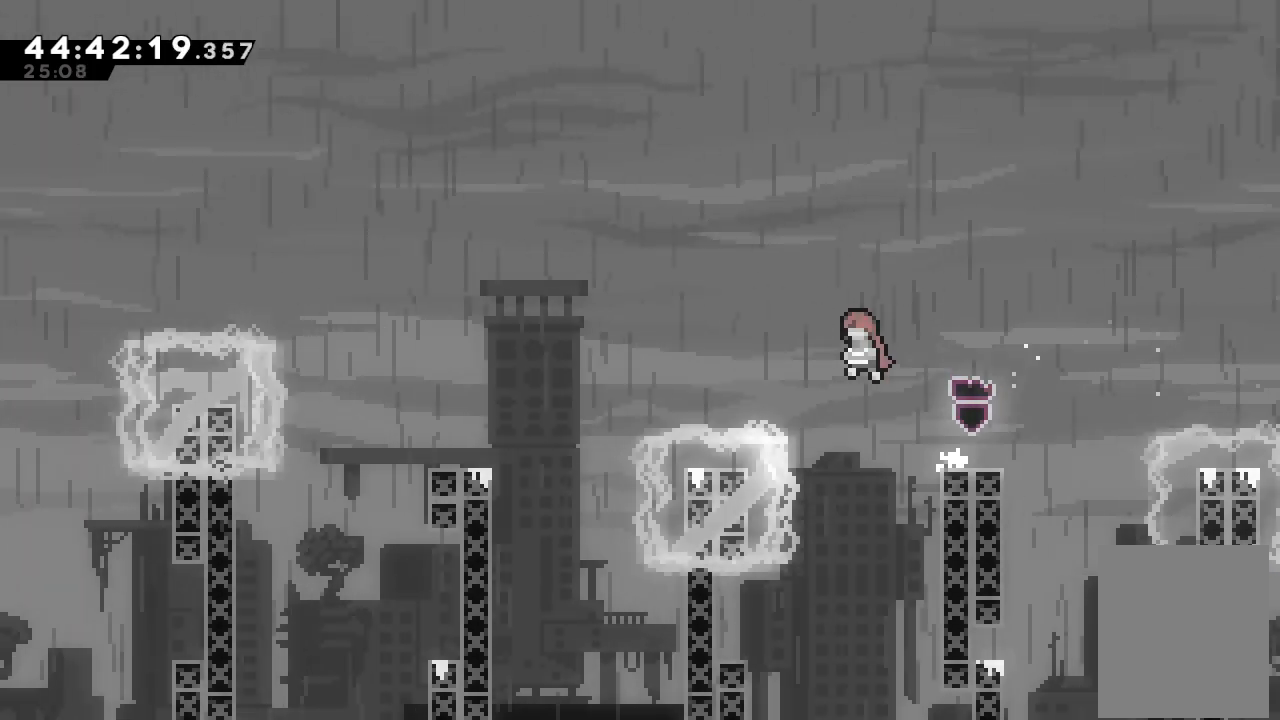
{"keys": [], "events": [[400, "d", "up"], [400, "left", "up"]]}
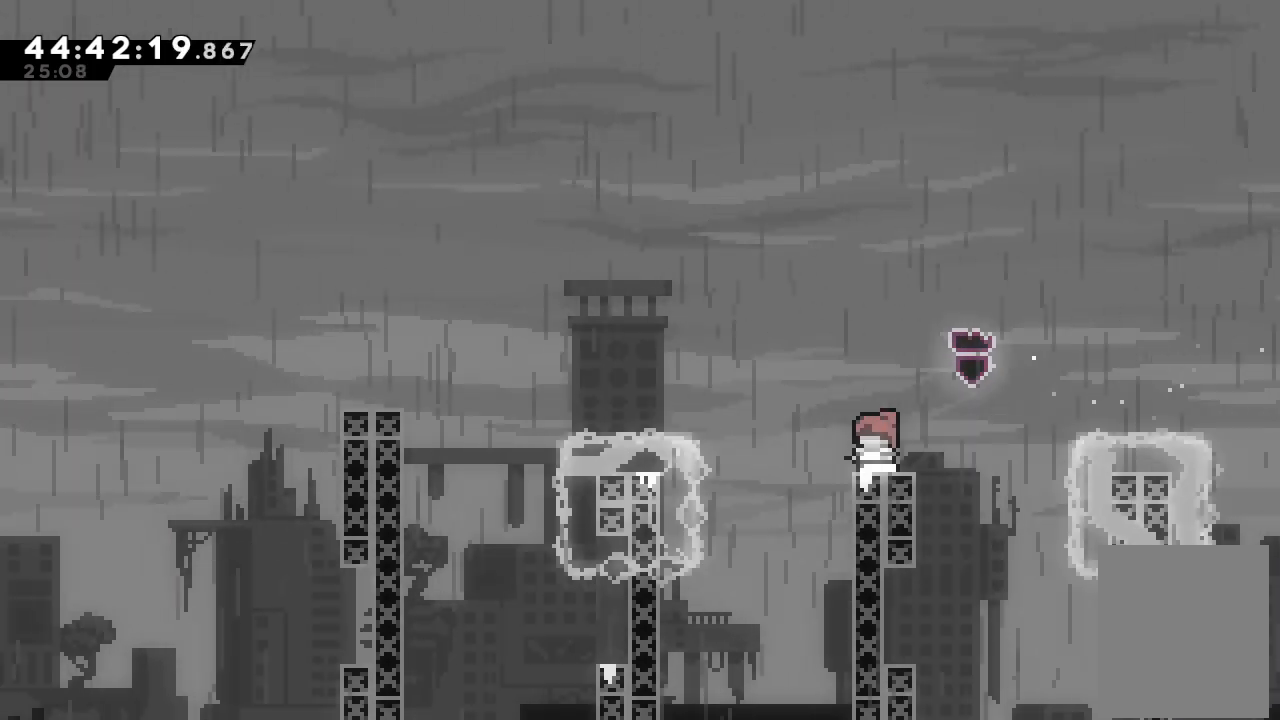
{"keys": ["d", "left"], "events": [[200, "left", "down"], [233, "d", "down"]]}
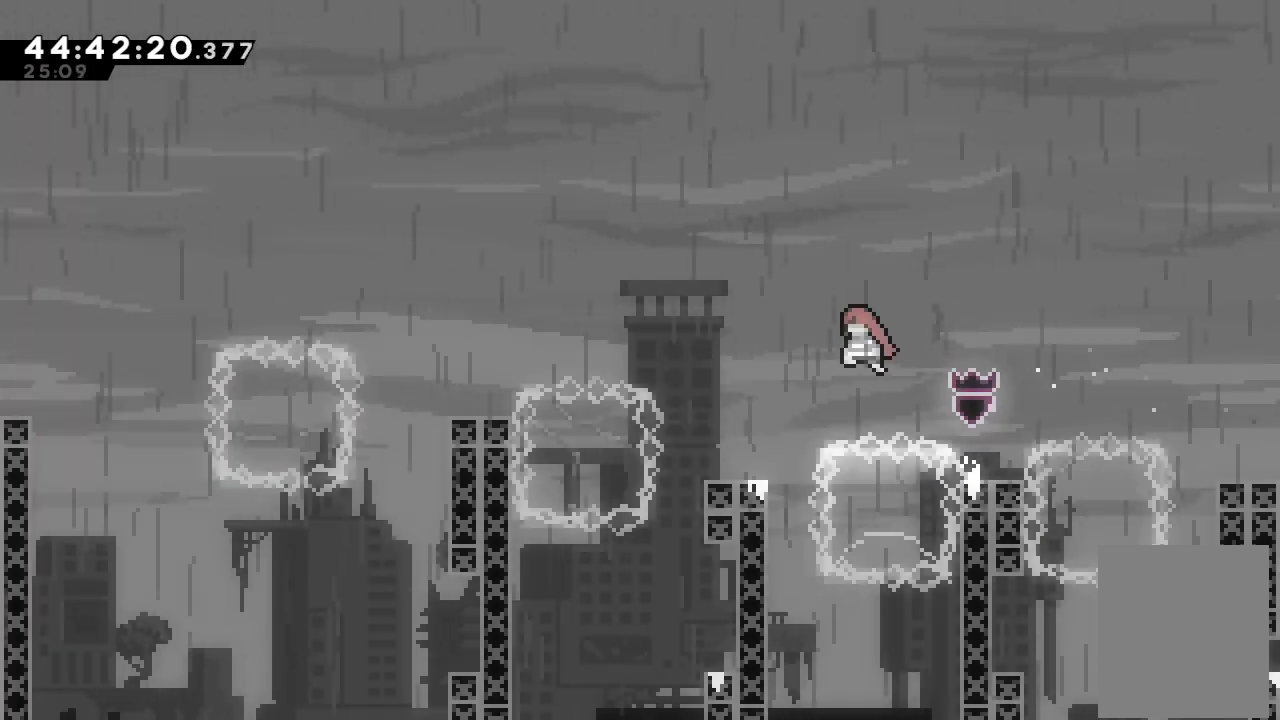
{"keys": ["d"], "events": [[233, "d", "up"], [333, "left", "up"], [433, "d", "down"]]}
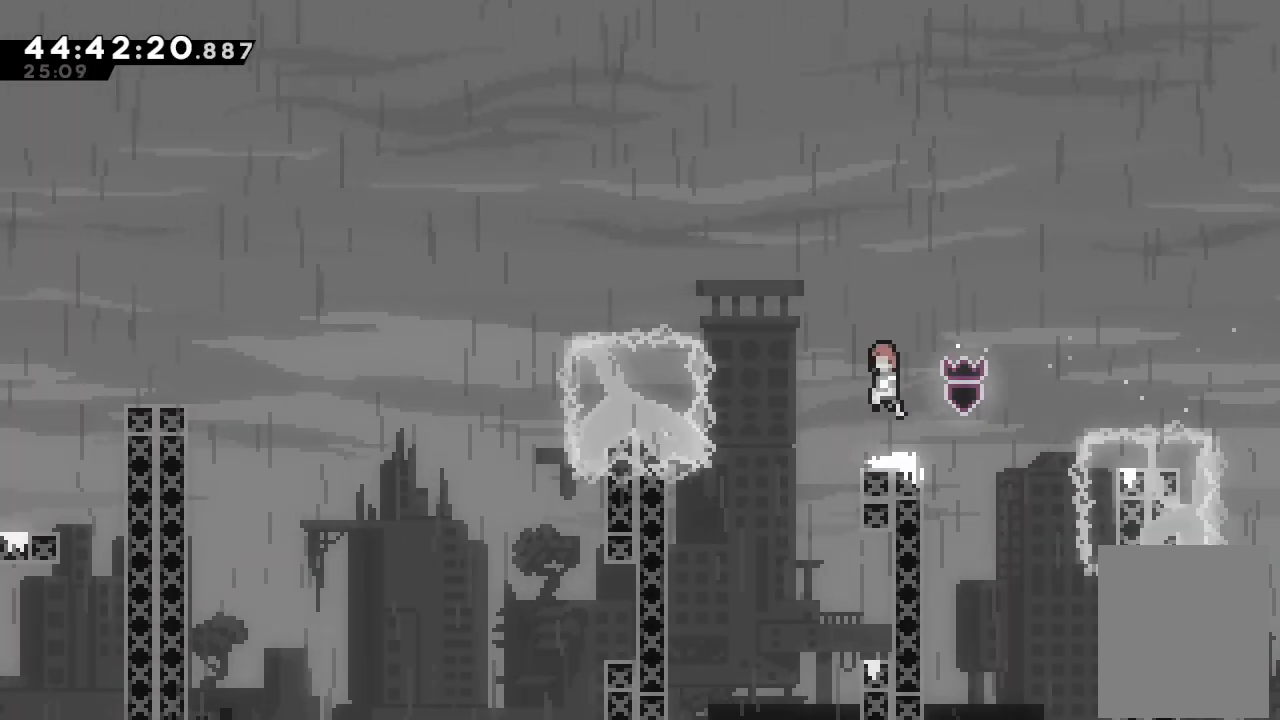
{"keys": ["left"], "events": [[67, "d", "up"], [67, "left", "down"], [133, "s", "down"], [133, "up", "down"], [267, "s", "up"], [267, "up", "up"]]}
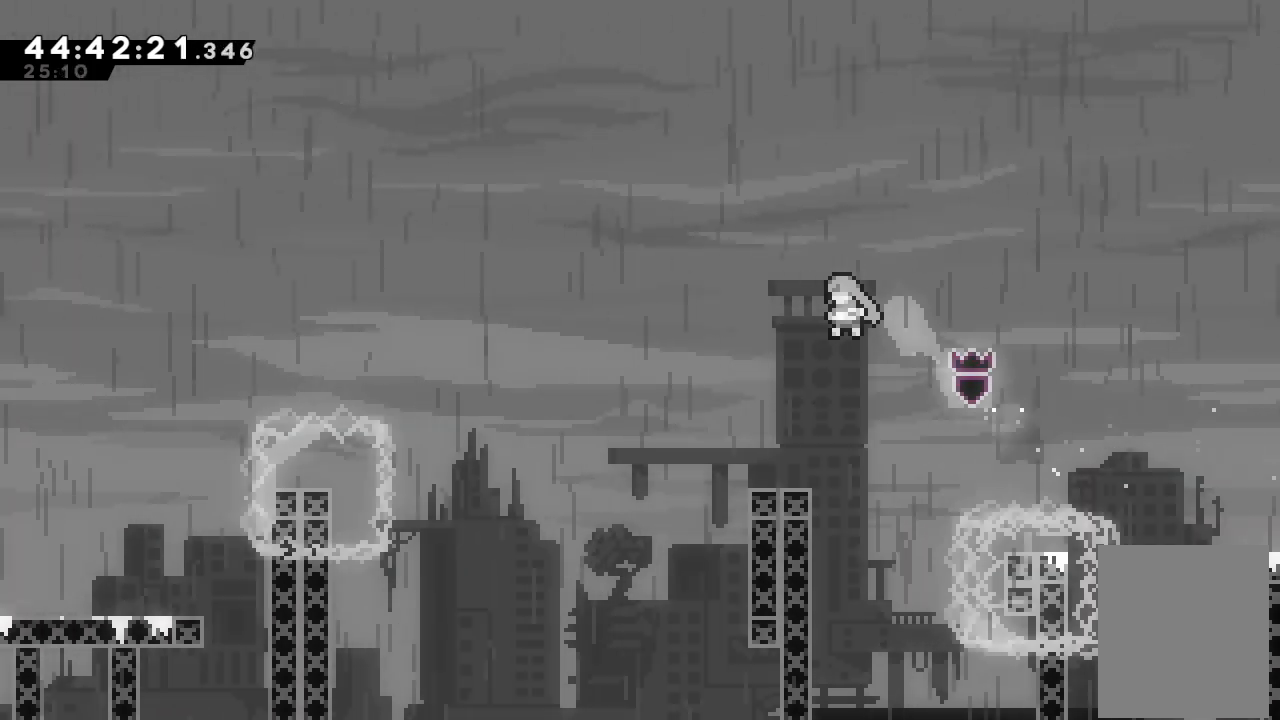
{"keys": ["d", "left"], "events": [[33, "left", "up"], [167, "left", "down"], [367, "d", "down"]]}
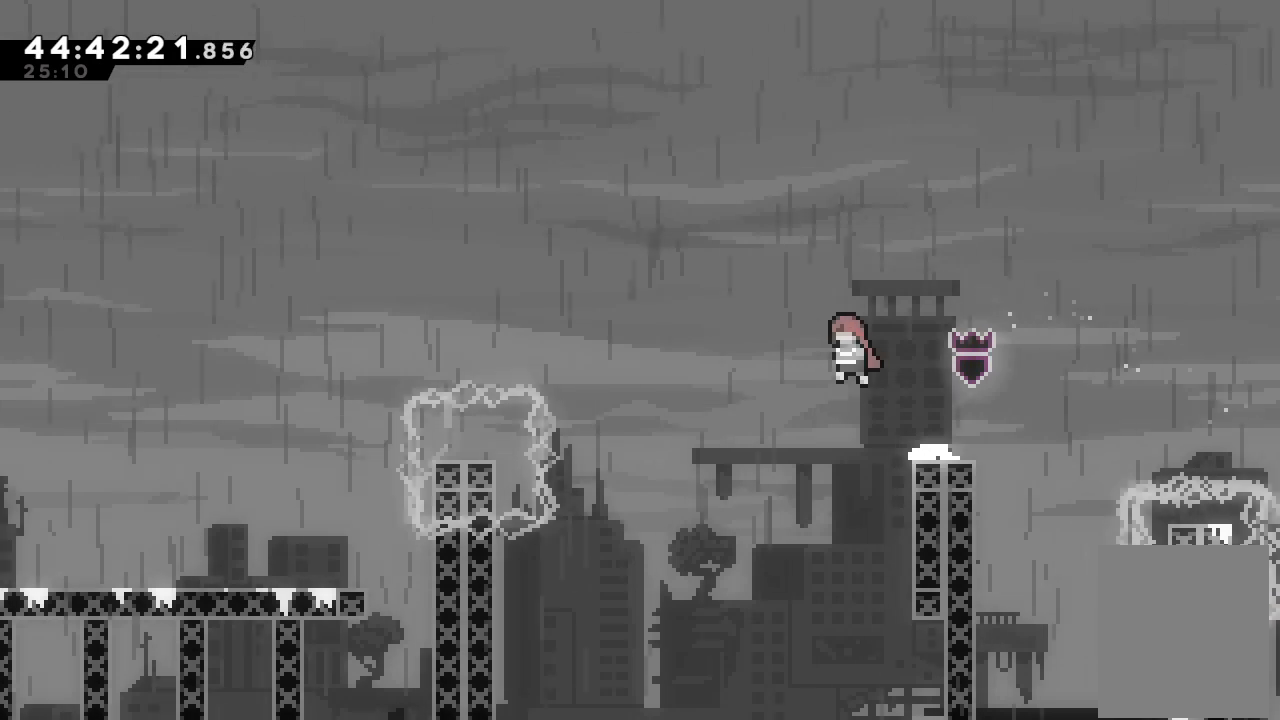
{"keys": ["a", "left", "s"], "events": [[167, "d", "up"], [233, "s", "down"], [433, "a", "down"]]}
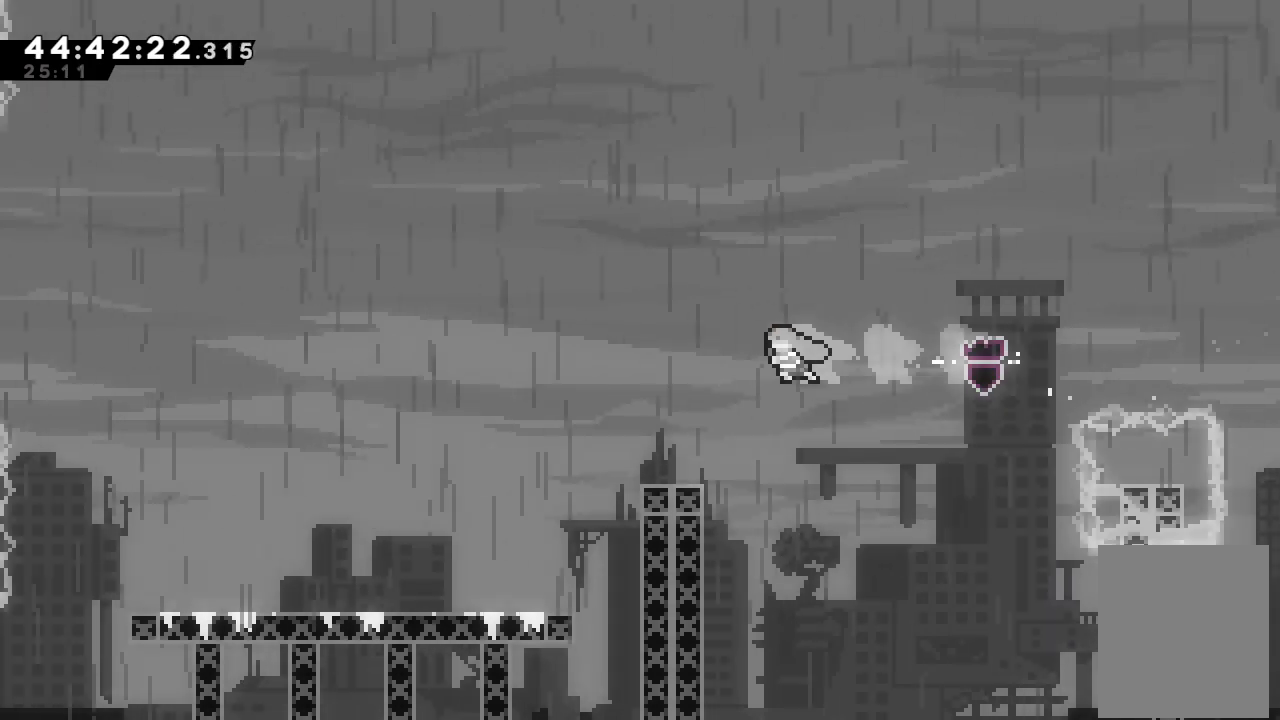
{"keys": ["left"], "events": [[33, "s", "up"], [267, "a", "up"], [300, "d", "down"], [400, "d", "up"]]}
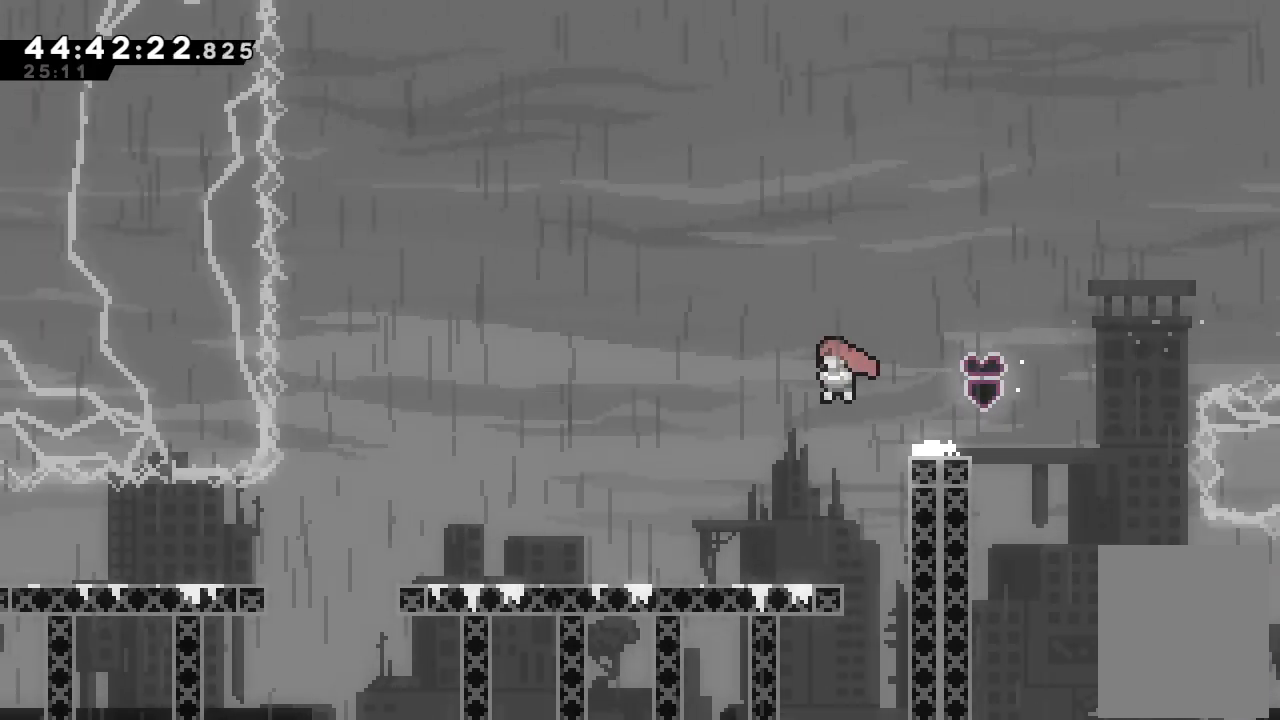
{"keys": ["d", "left"], "events": [[267, "down", "down"], [333, "s", "down"], [433, "s", "up"], [467, "down", "up"], [500, "d", "down"]]}
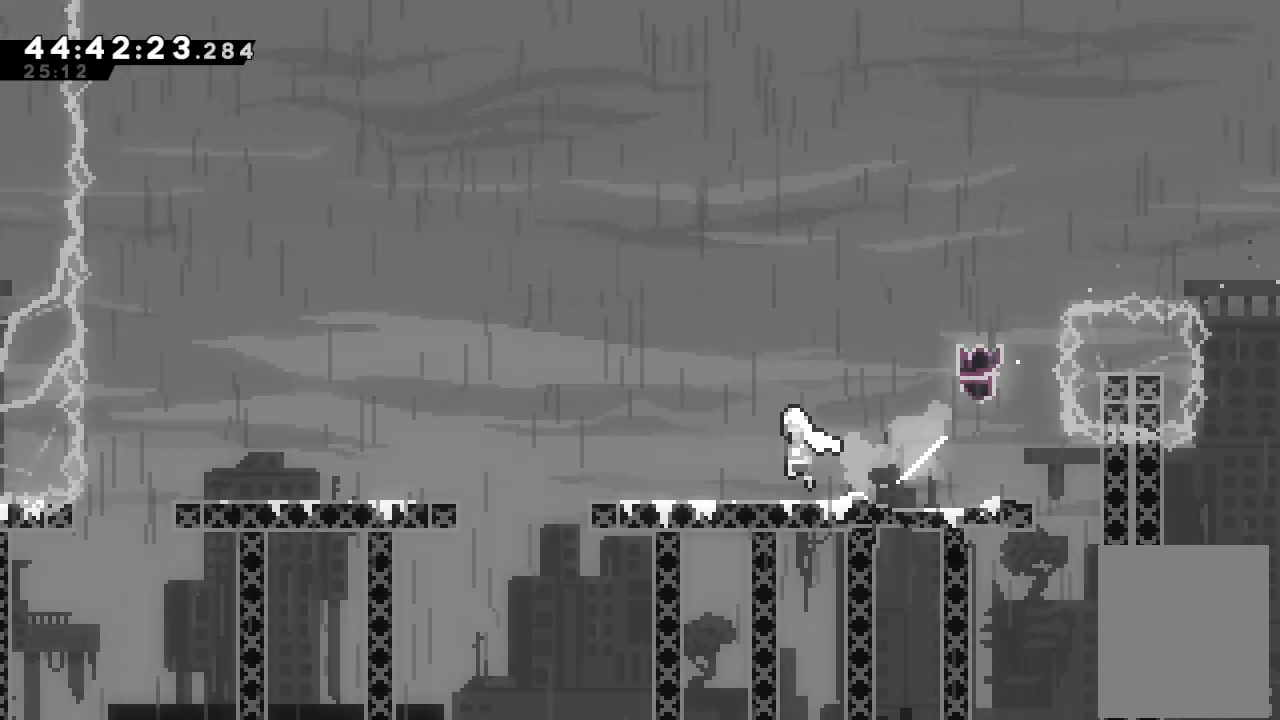
{"keys": ["left"], "events": [[433, "d", "up"]]}
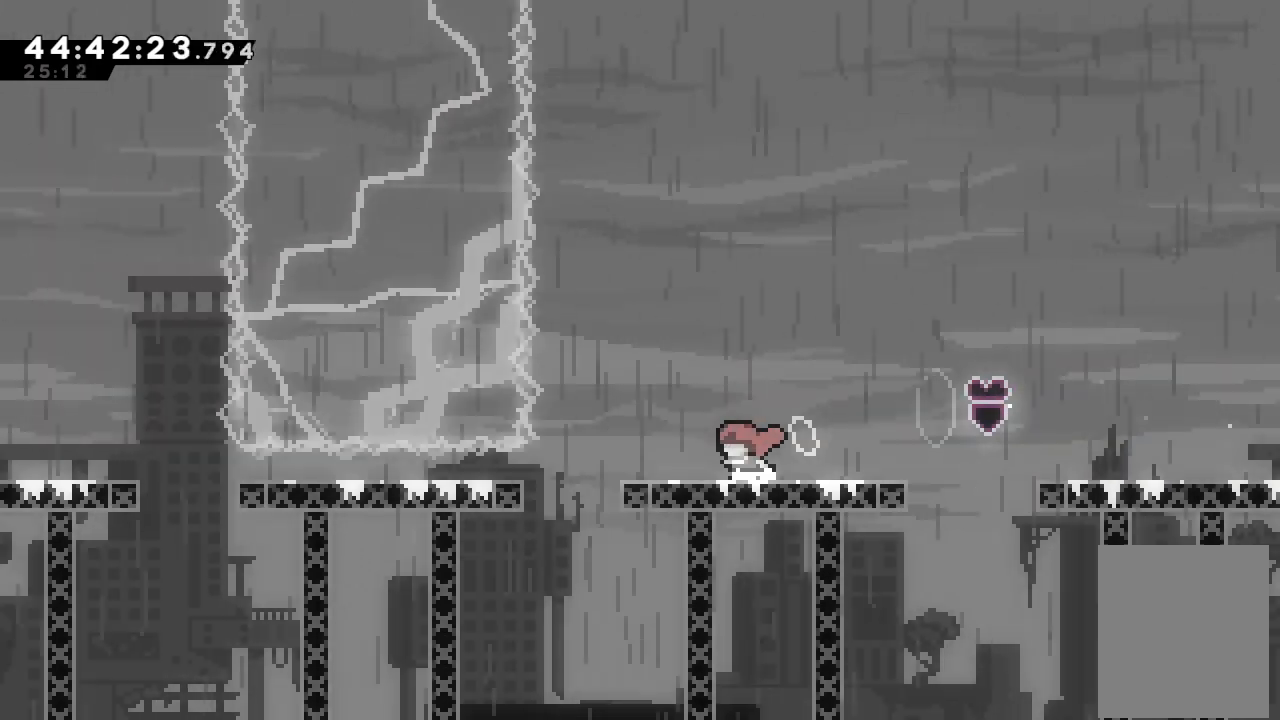
{"keys": ["a", "left"], "events": [[133, "s", "down"], [267, "a", "down"], [267, "s", "up"]]}
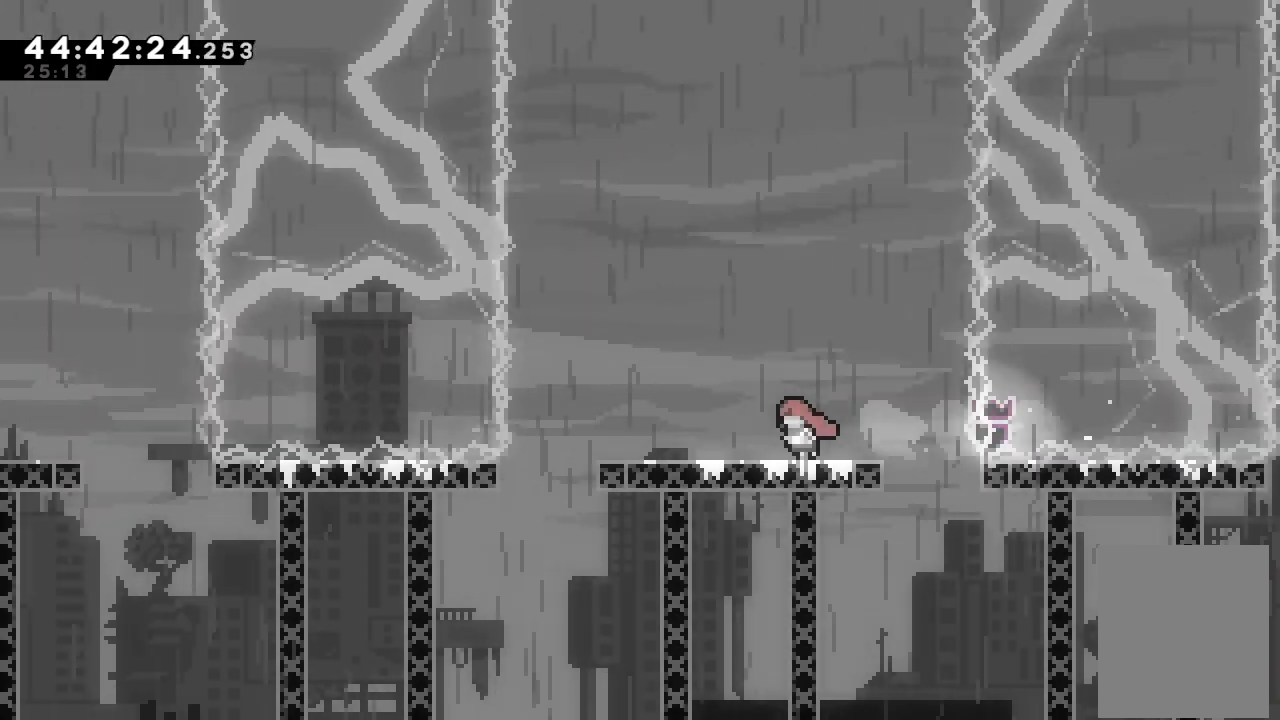
{"keys": [], "events": [[167, "a", "up"], [467, "left", "up"]]}
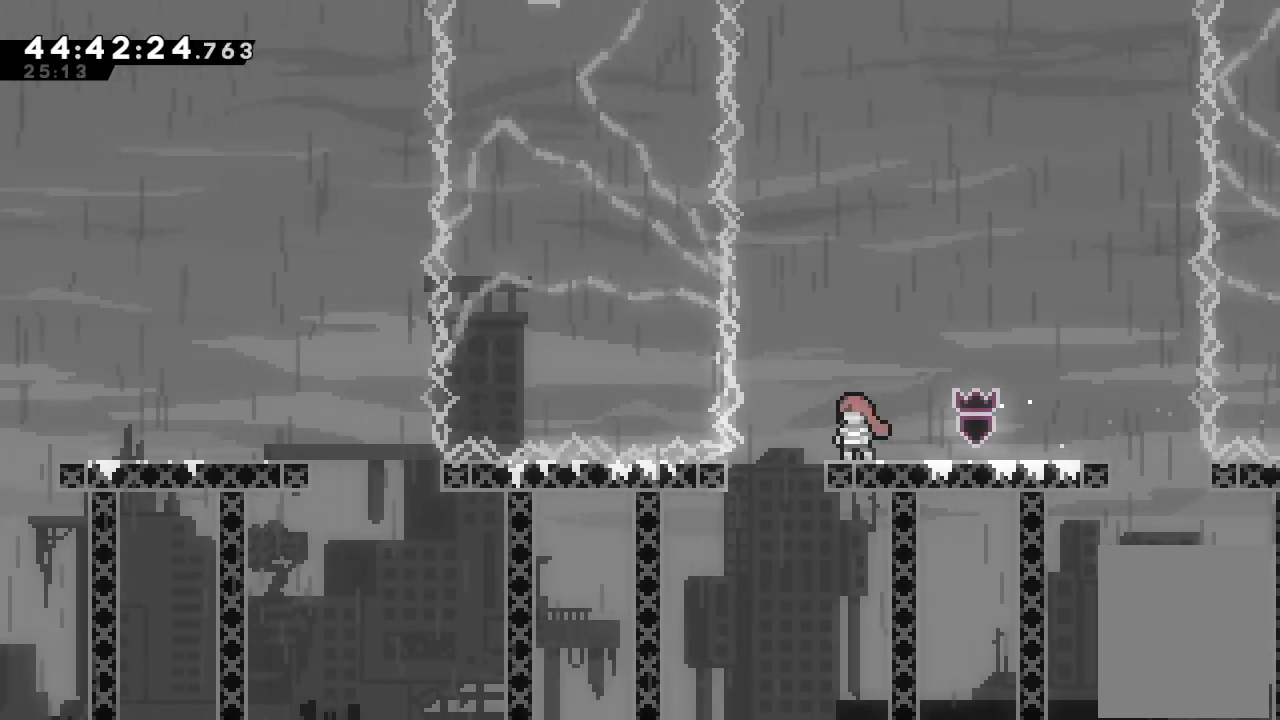
{"keys": ["left"], "events": [[67, "left", "down"], [100, "s", "down"], [400, "s", "up"]]}
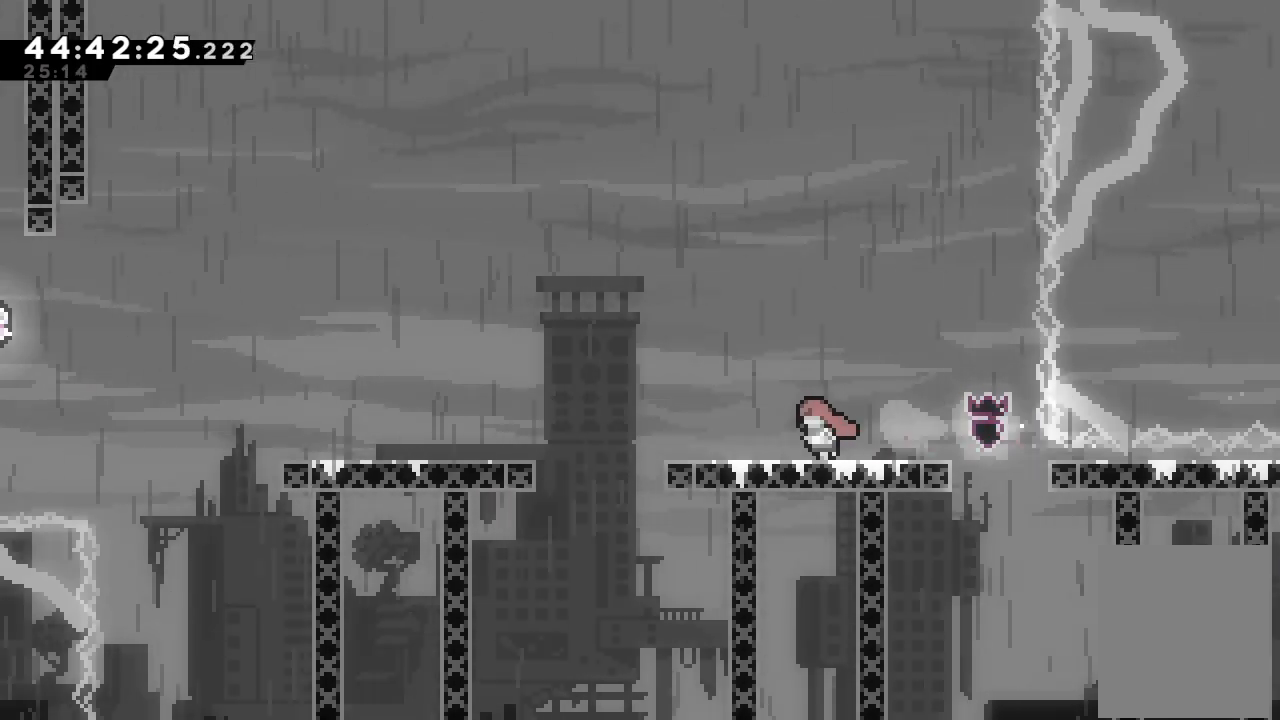
{"keys": ["left"], "events": [[67, "d", "down"], [167, "d", "up"], [233, "s", "down"], [433, "s", "up"]]}
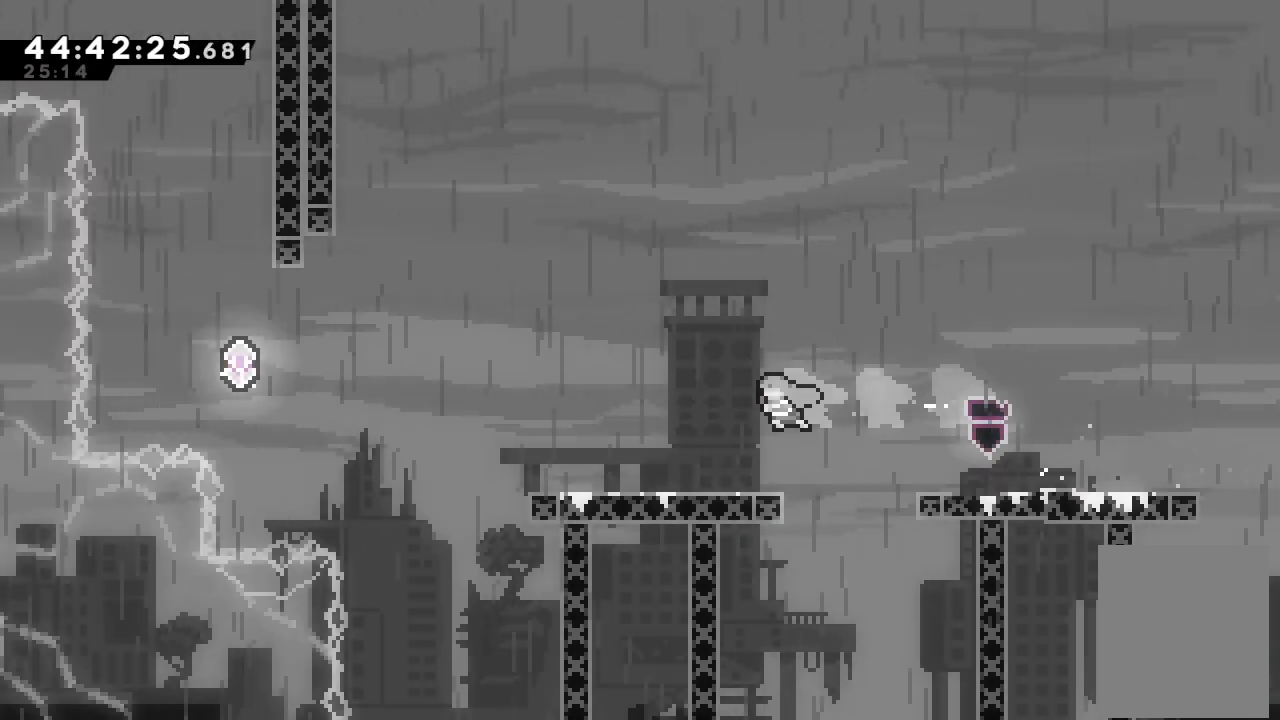
{"keys": ["d", "left"], "events": [[433, "d", "down"]]}
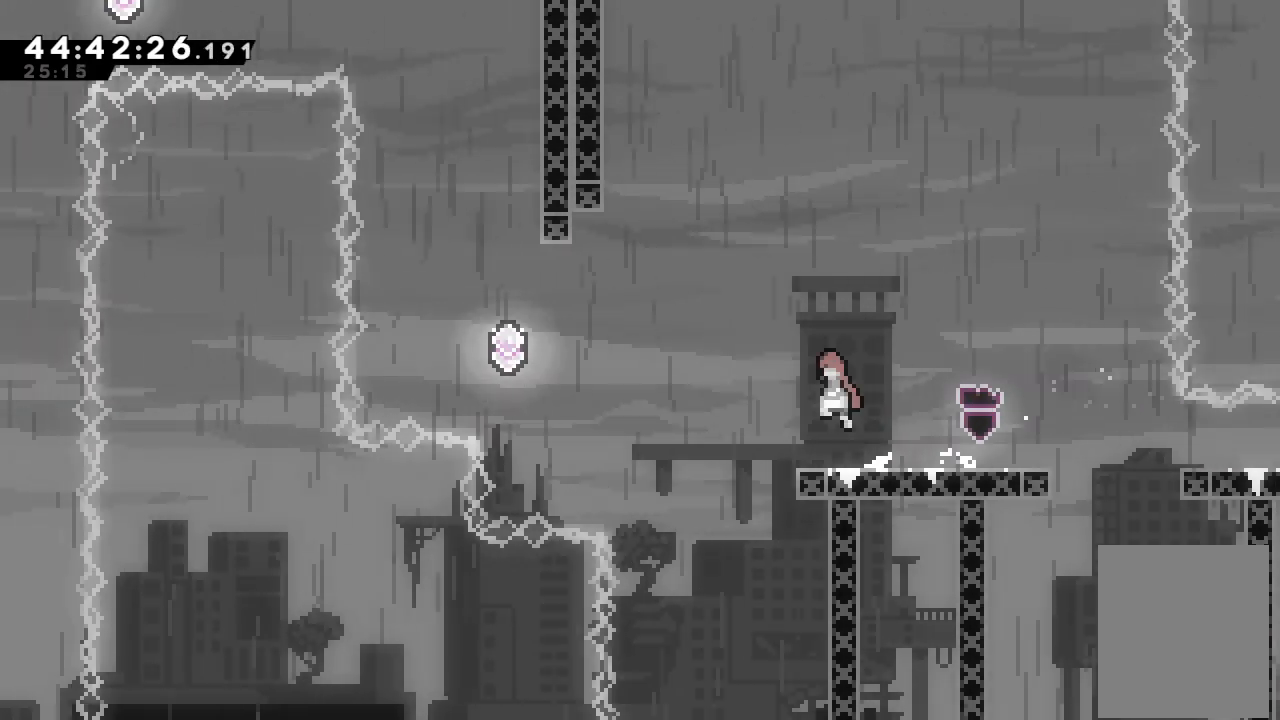
{"keys": ["left", "s"], "events": [[233, "d", "up"], [333, "s", "down"]]}
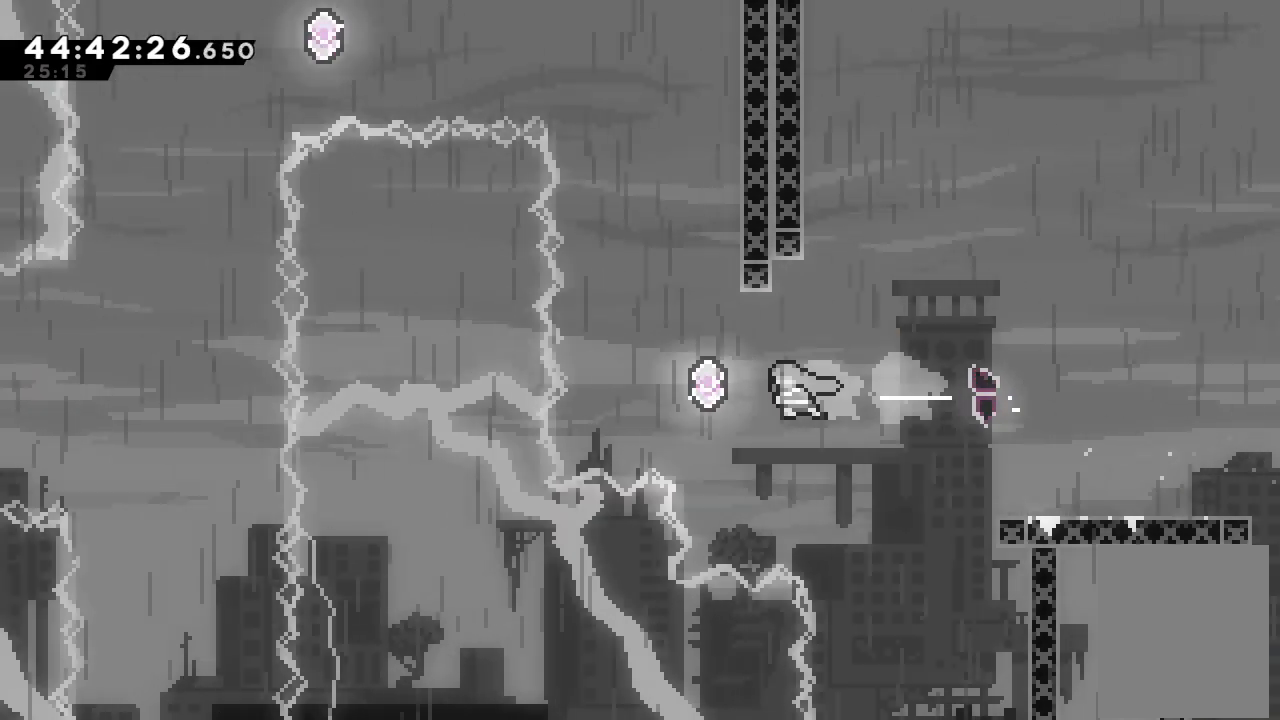
{"keys": ["a", "d", "right", "up"], "events": [[67, "s", "up"], [167, "left", "up"], [167, "s", "down"], [167, "up", "down"], [367, "a", "down"], [400, "s", "up"], [433, "right", "down"], [500, "d", "down"]]}
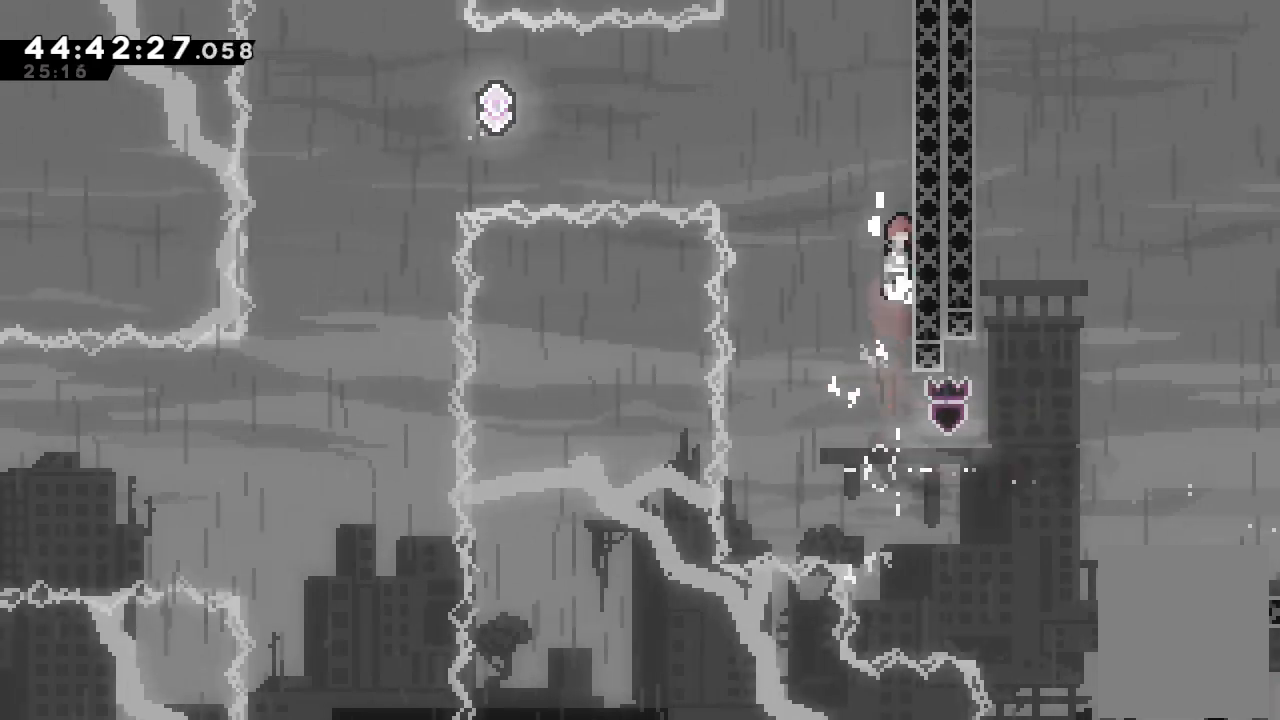
{"keys": ["left"], "events": [[100, "d", "up"], [133, "d", "down"], [233, "right", "up"], [267, "a", "up"], [267, "d", "up"], [267, "up", "up"], [333, "left", "down"], [367, "d", "down"], [500, "d", "up"]]}
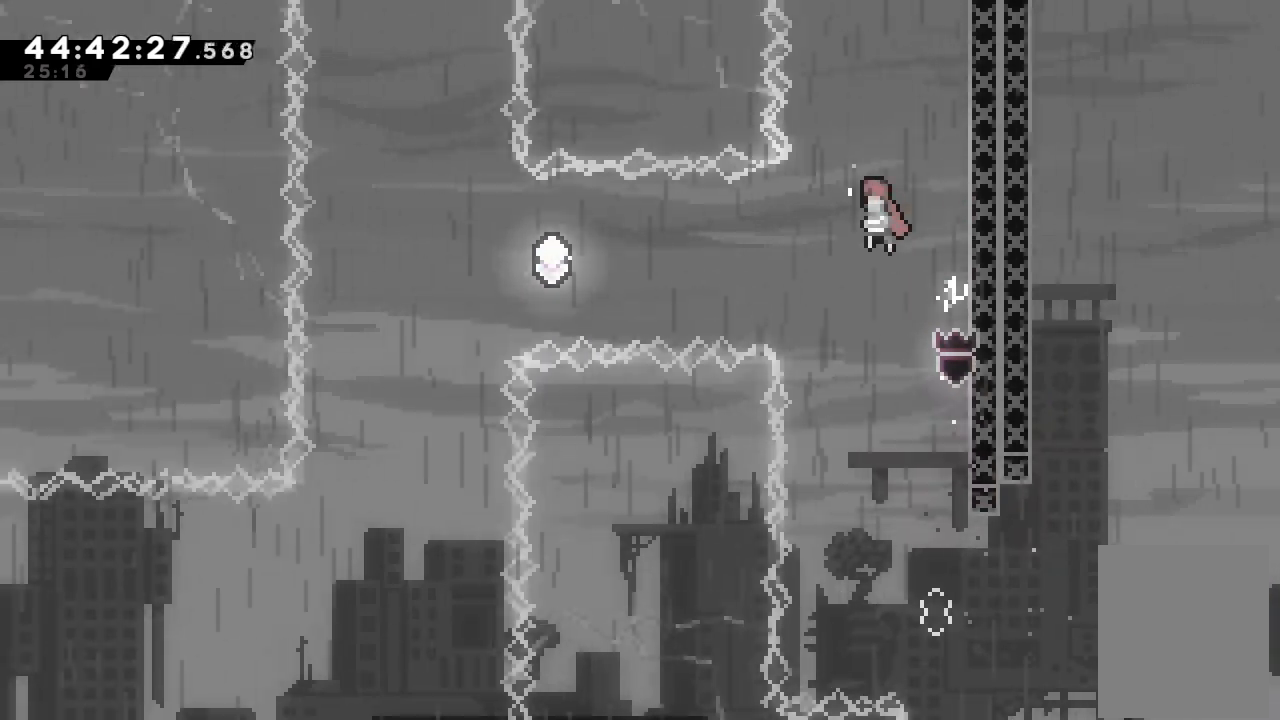
{"keys": ["left", "s"], "events": [[300, "s", "down"]]}
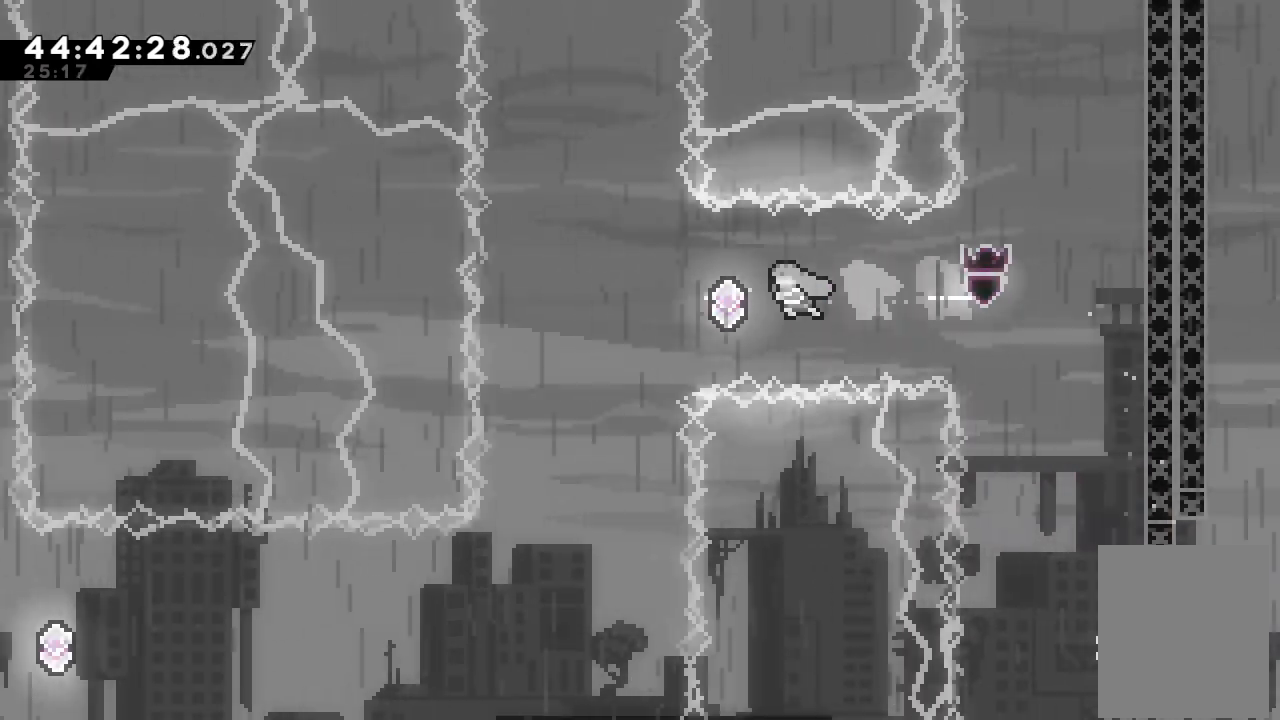
{"keys": ["left"], "events": [[200, "s", "up"]]}
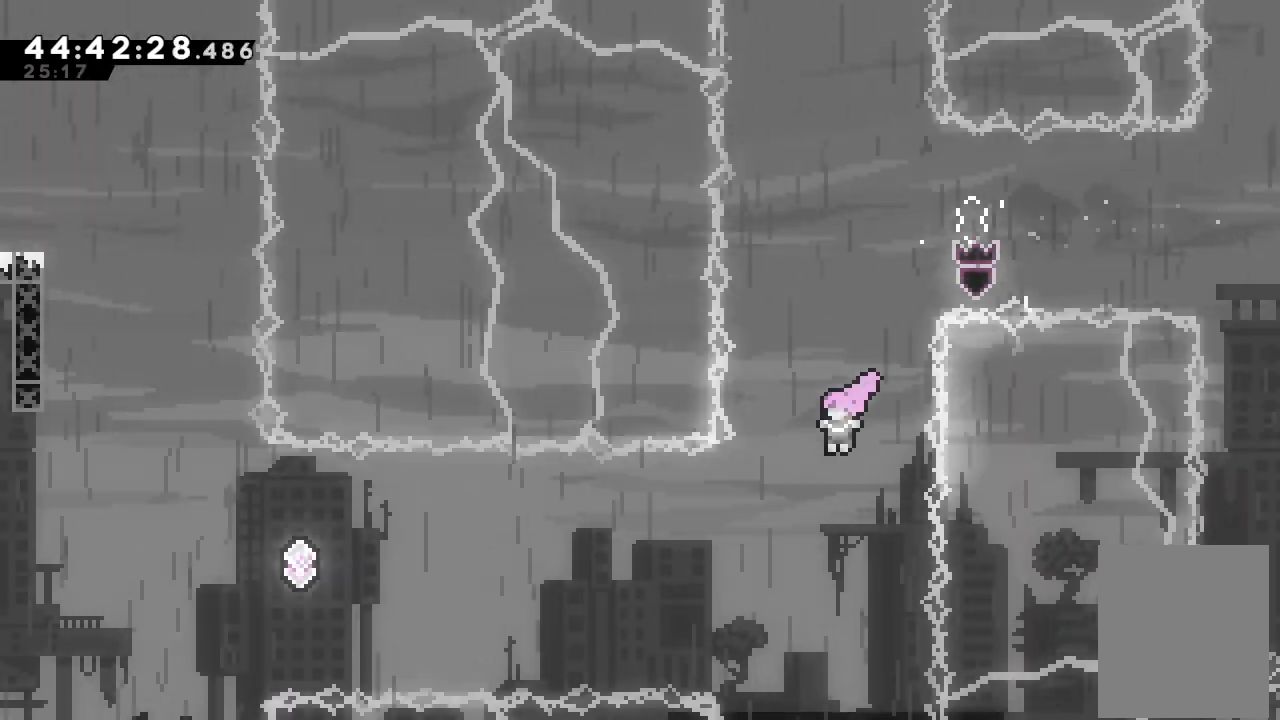
{"keys": ["left"], "events": [[200, "s", "down"], [400, "s", "up"]]}
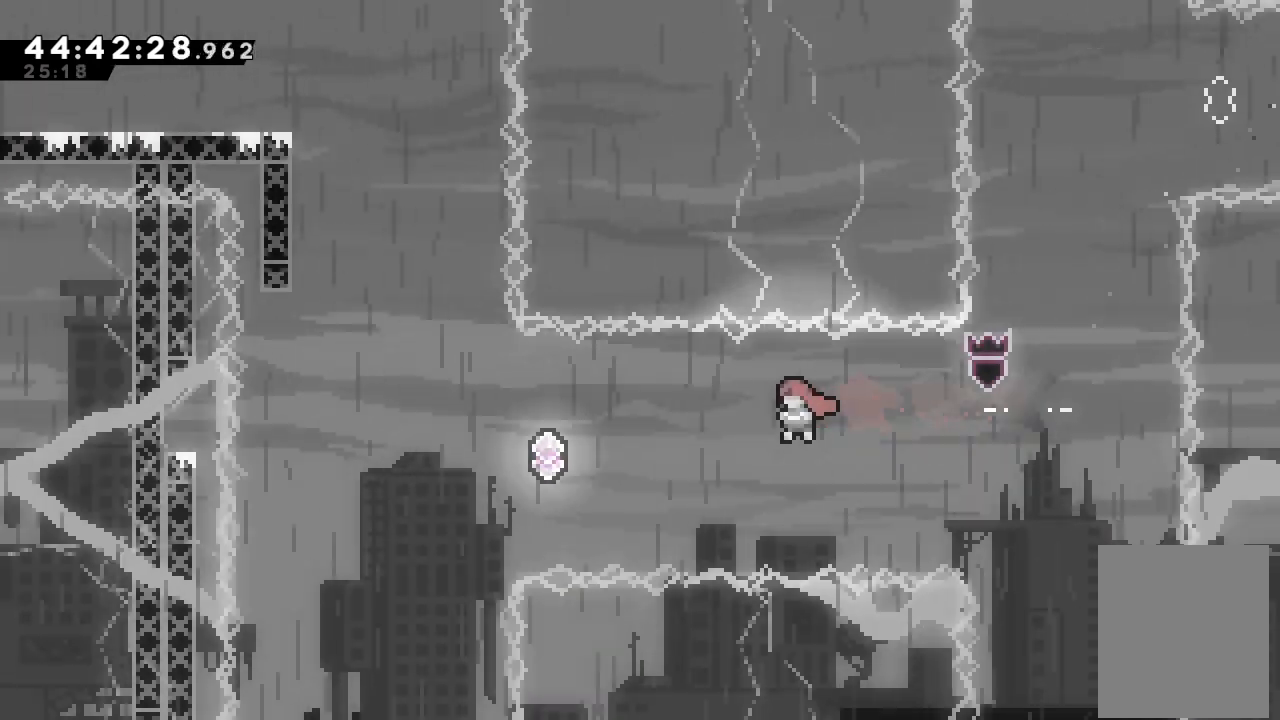
{"keys": ["left", "s", "up"], "events": [[100, "s", "down"], [333, "s", "up"], [433, "up", "down"], [467, "s", "down"]]}
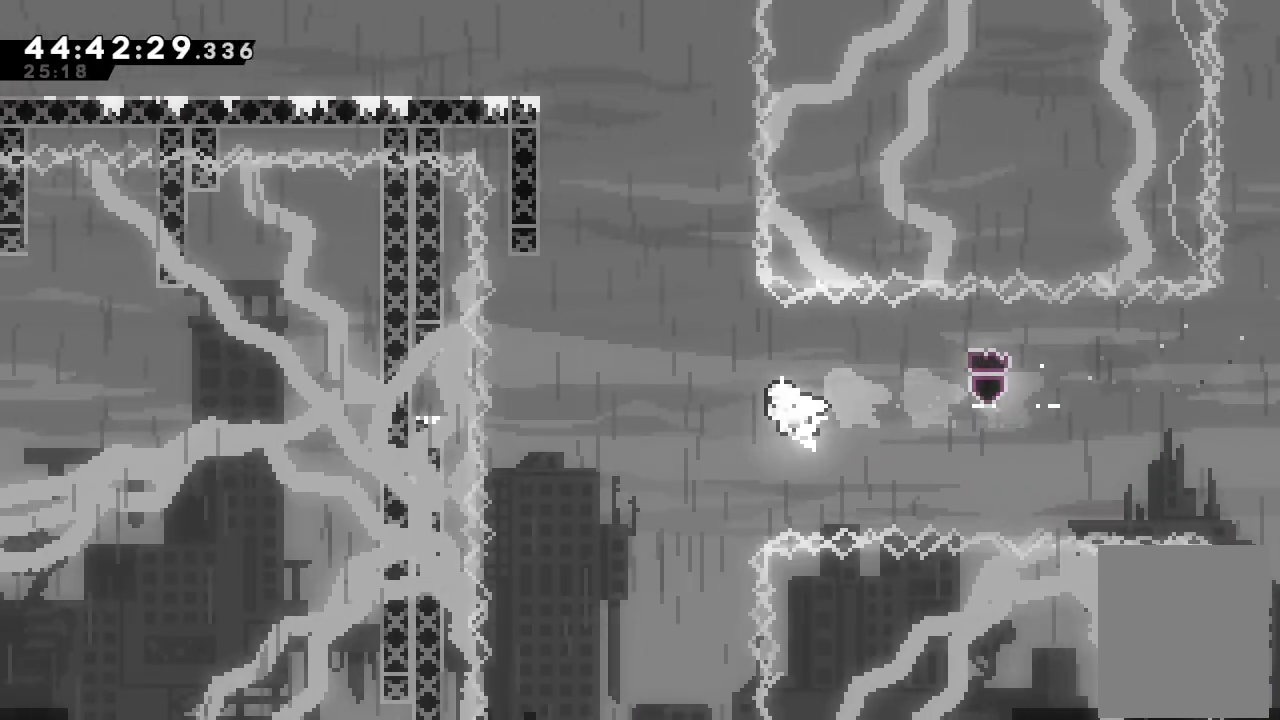
{"keys": ["a", "d", "left", "up"], "events": [[133, "s", "up"], [233, "a", "down"], [233, "s", "down"], [367, "s", "up"], [467, "d", "down"]]}
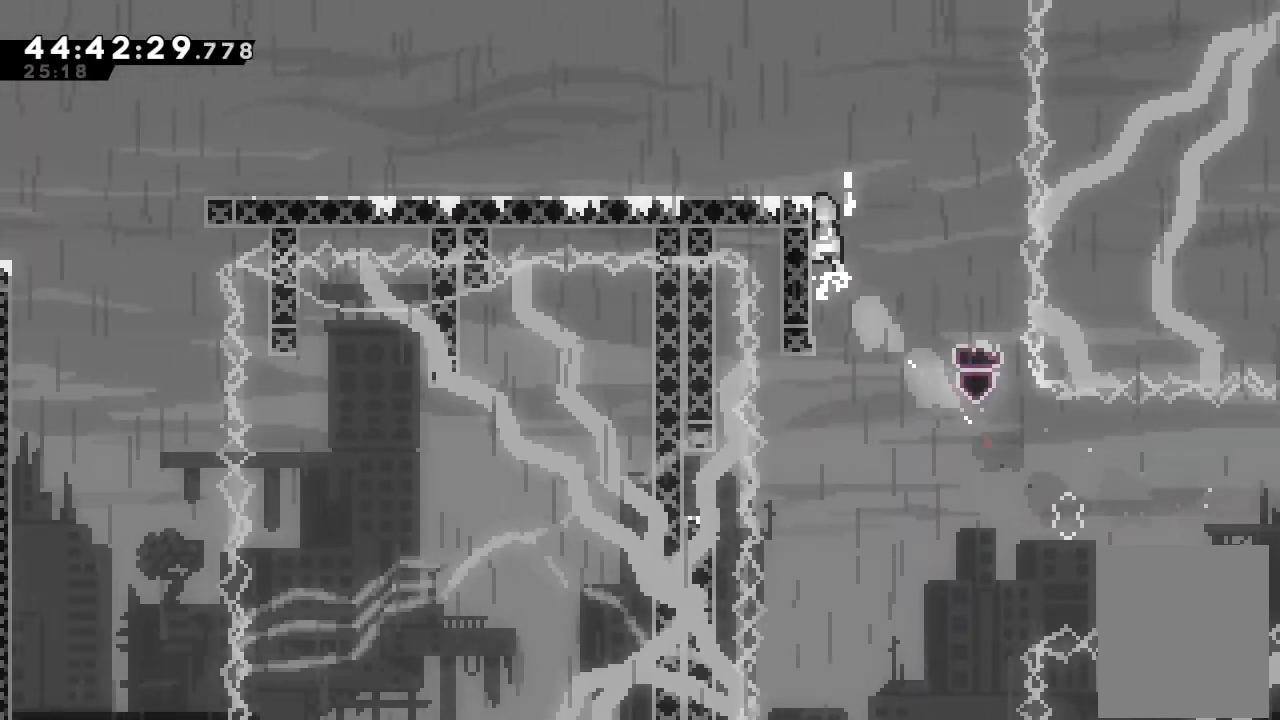
{"keys": ["left"], "events": [[100, "d", "up"], [133, "d", "down"], [267, "up", "up"], [333, "a", "up"], [333, "d", "up"]]}
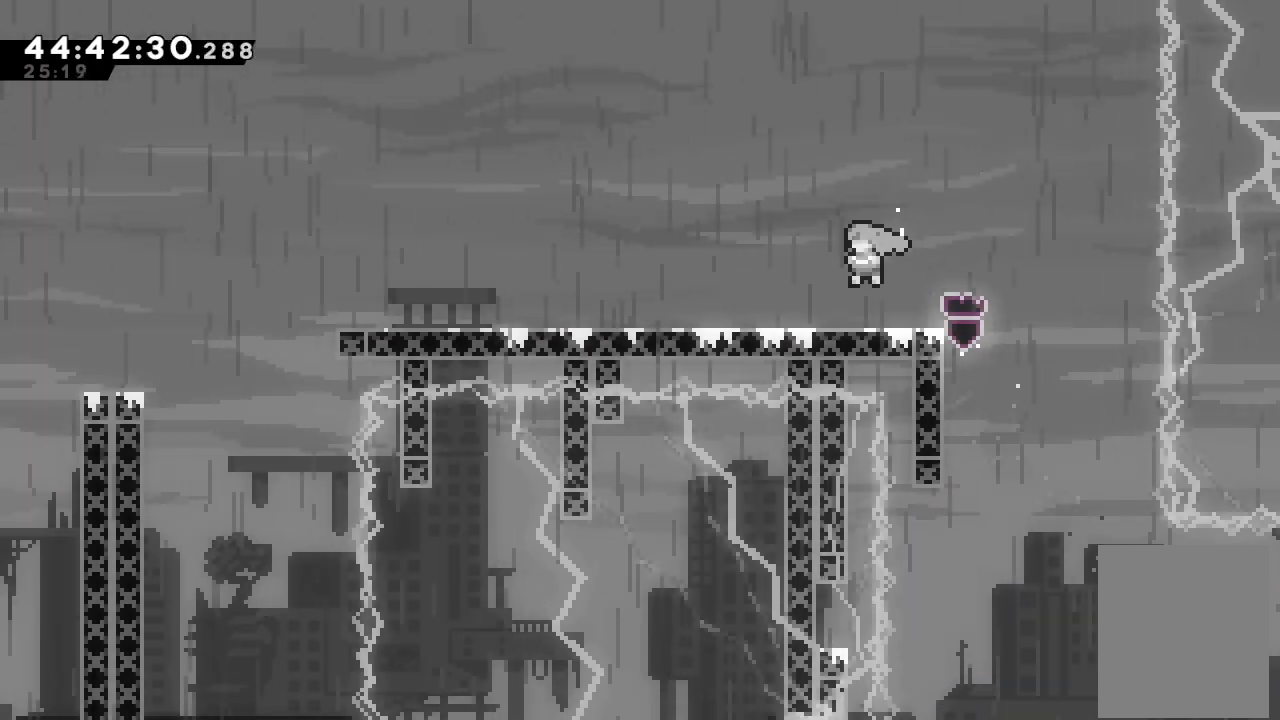
{"keys": ["left", "s"], "events": [[167, "s", "down"], [300, "s", "up"], [333, "s", "down"]]}